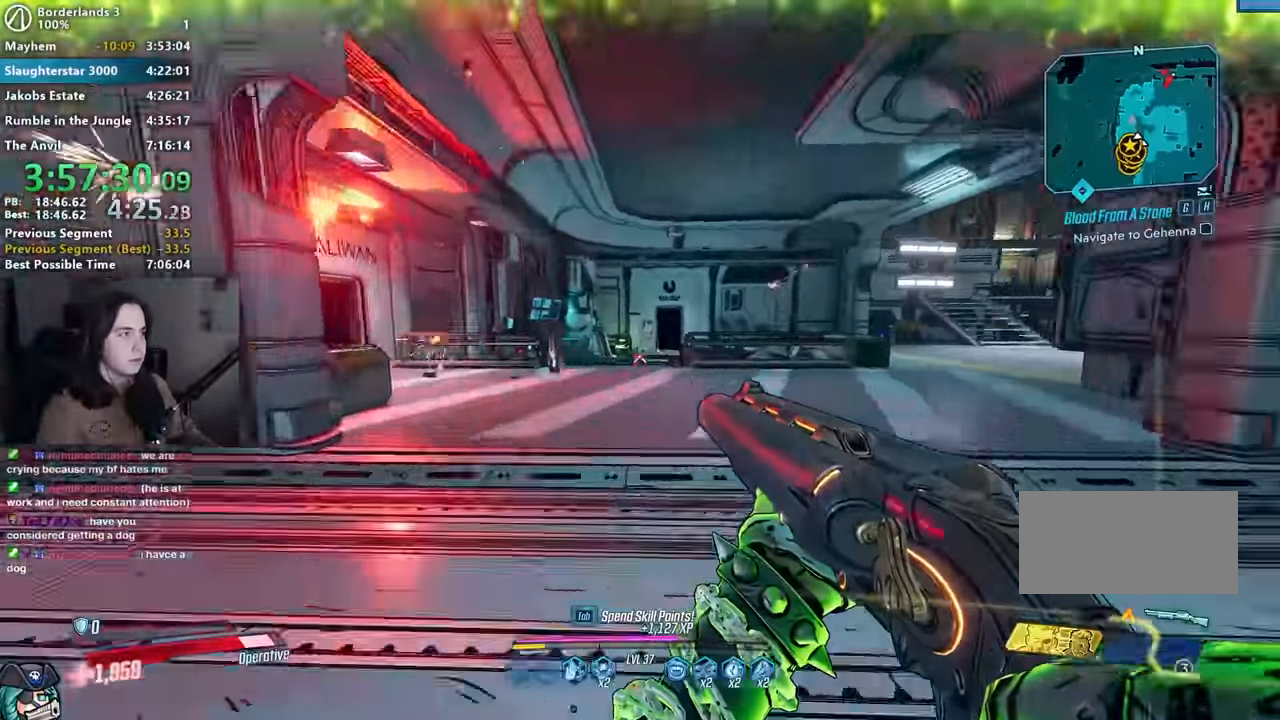
Gameplay with keyboard and mouse; each line is a JSON object with the keys and mouse buttons held at the frame after it. "events" lists presses ("down") and releases ("up") of "1", "2", "3", "4", "5", "a", "alt", "b", "c", "caps_lock", "ctrl", "d", "down", "e", "f", "g", "left", "q", "r", "right", "s", "shift", "space", "t", "tab", "up", "v", "w", "x", "z", "mouse_left", "mouse_middle", "mouse_right", "mouse_mb4", "mouse_mb5", "mouse_wheel_up" and "mouse_wheel_down" between this image and that frame as [ms after this image, input, new state], when the widget could be followed in between. "mouse_left", "mouse_middle", "mouse_right", "mouse_mb4", "mouse_mb5", "mouse_wheel_up", "mouse_wheel_down" = the "left", "middle", "right", "mb4", "mb5", "wheel_up", "wheel_down" buttons of the "mouse" list. No other keys are recorded. Not read: mouse_move.
{"keys": ["d"], "mouse": [], "events": [[134, "space", "down"], [217, "d", "down"], [217, "space", "up"], [317, "w", "up"]]}
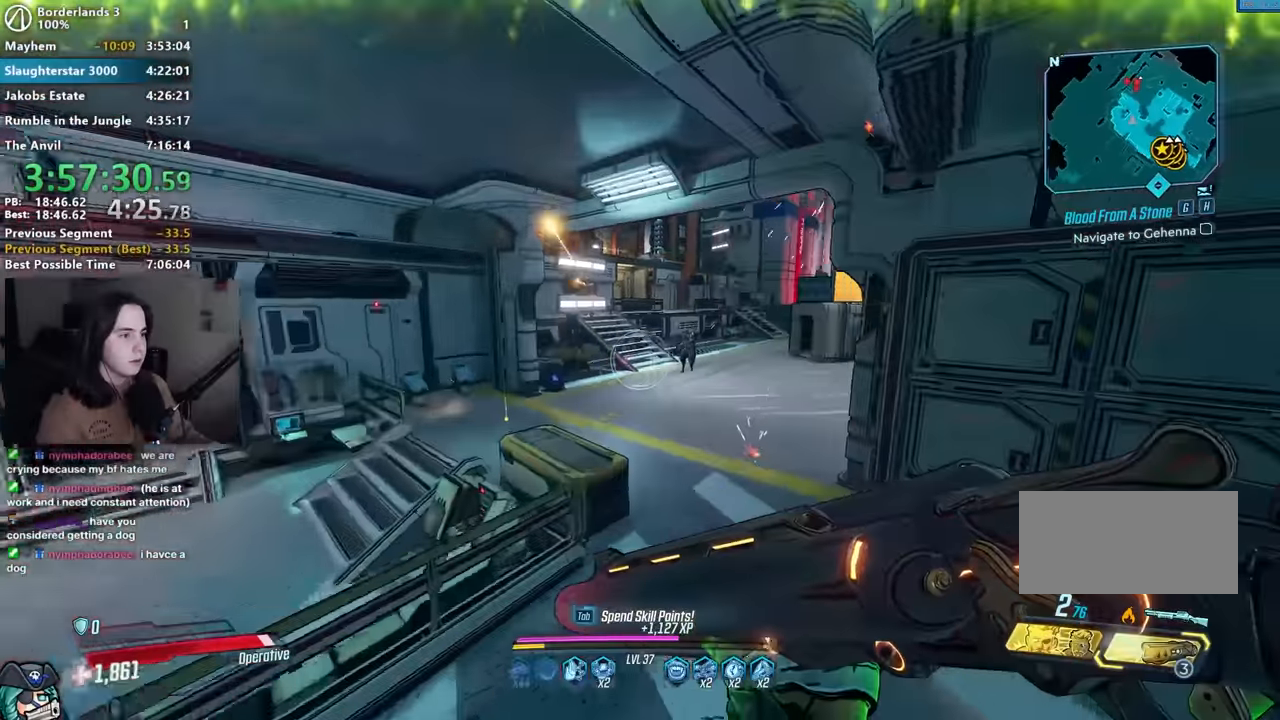
{"keys": ["d"], "mouse": [], "events": [[50, "d", "up"], [50, "mouse_right", "down"], [250, "mouse_left", "down"], [300, "1", "down"], [334, "3", "down"], [384, "1", "up"], [384, "3", "up"], [384, "mouse_left", "up"], [384, "mouse_right", "up"], [467, "d", "down"]]}
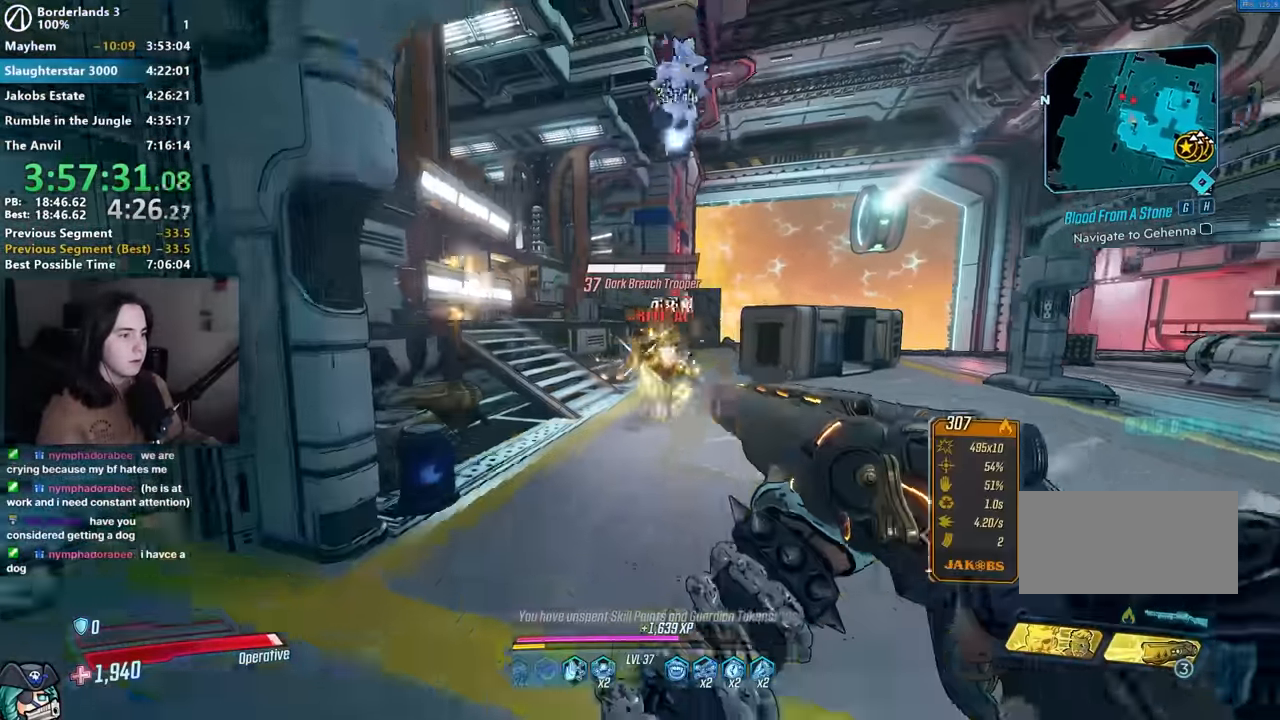
{"keys": ["d", "w"], "mouse": [], "events": [[17, "w", "down"], [117, "shift", "down"], [217, "shift", "up"], [300, "shift", "down"], [400, "shift", "up"]]}
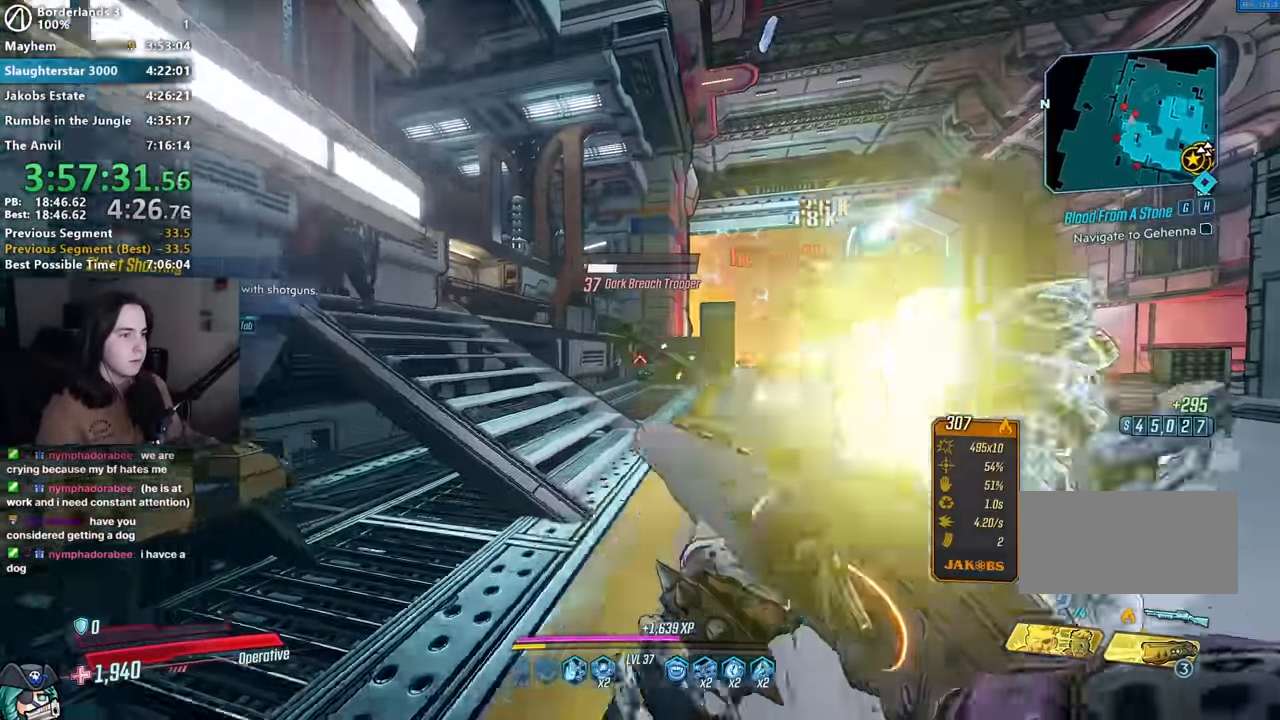
{"keys": [], "mouse": ["right"], "events": [[184, "d", "up"], [367, "mouse_right", "down"], [367, "w", "up"]]}
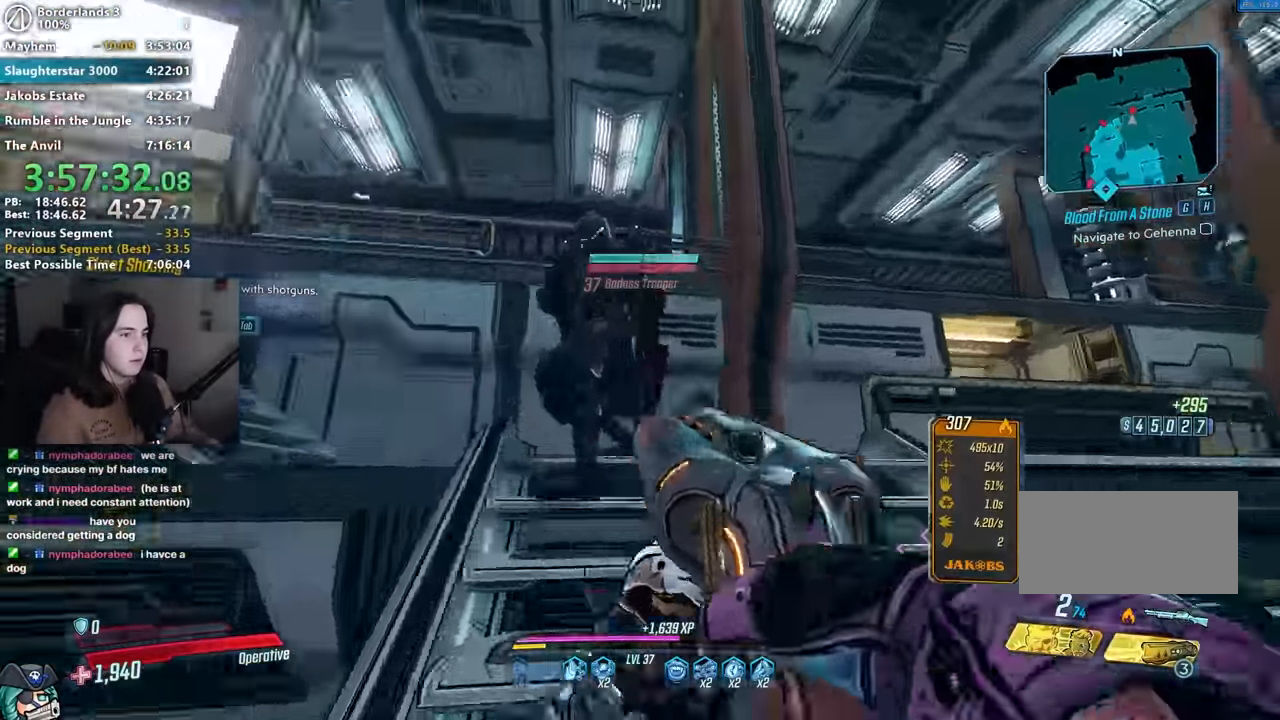
{"keys": ["d"], "mouse": [], "events": [[67, "mouse_left", "down"], [117, "1", "down"], [117, "3", "down"], [150, "1", "up"], [150, "mouse_right", "up"], [200, "3", "up"], [200, "mouse_left", "up"], [284, "d", "down"]]}
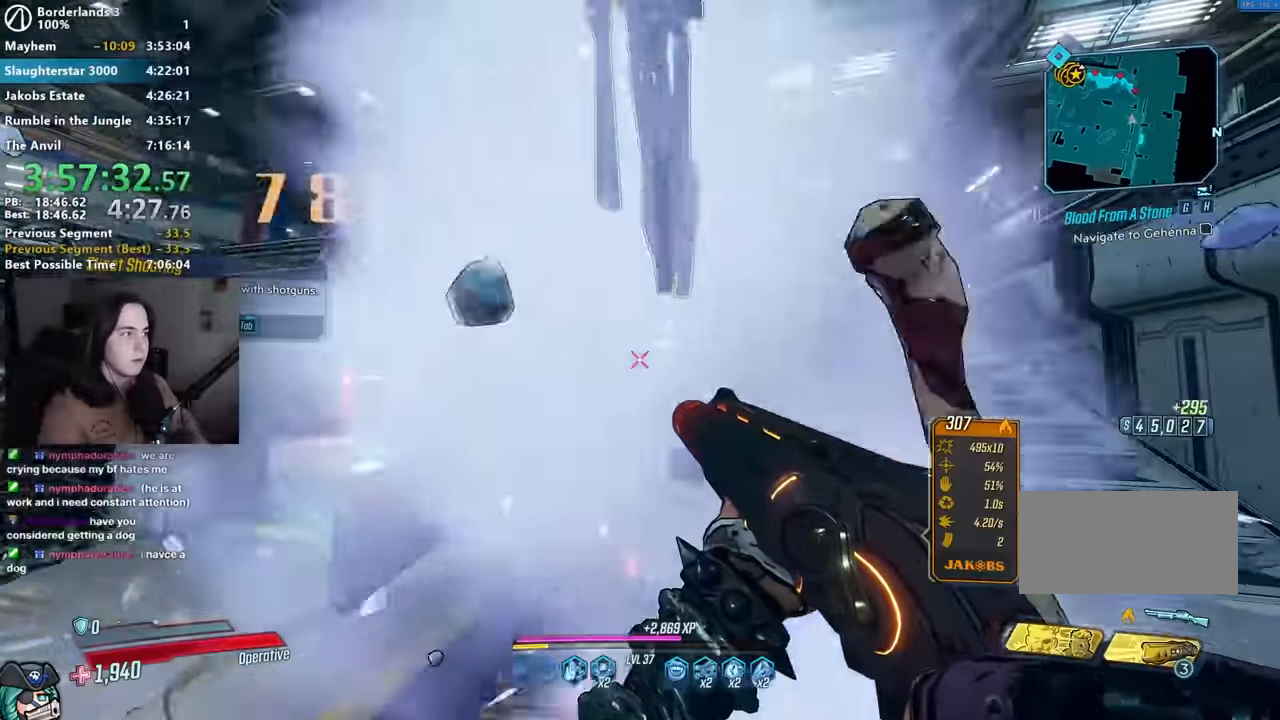
{"keys": ["space", "w"], "mouse": [], "events": [[167, "d", "up"], [217, "w", "down"], [400, "space", "down"]]}
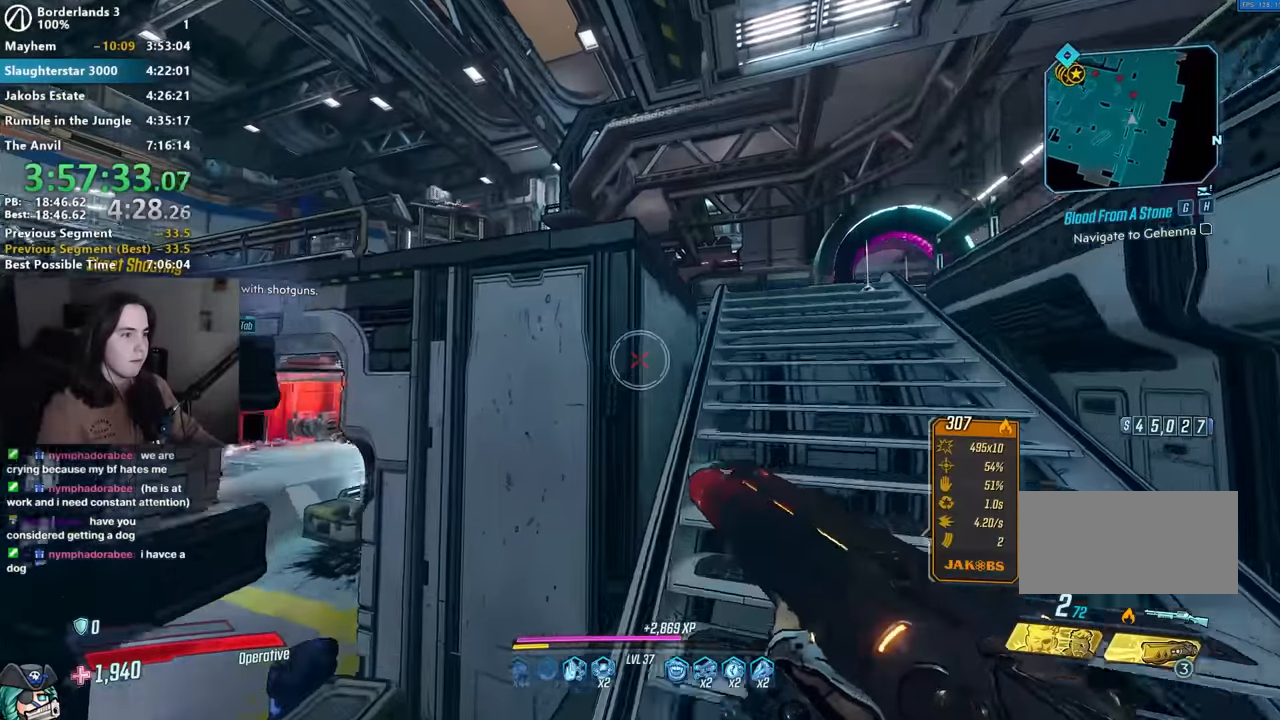
{"keys": ["d", "w"], "mouse": [], "events": [[34, "d", "down"], [34, "space", "up"], [34, "w", "up"], [317, "w", "down"]]}
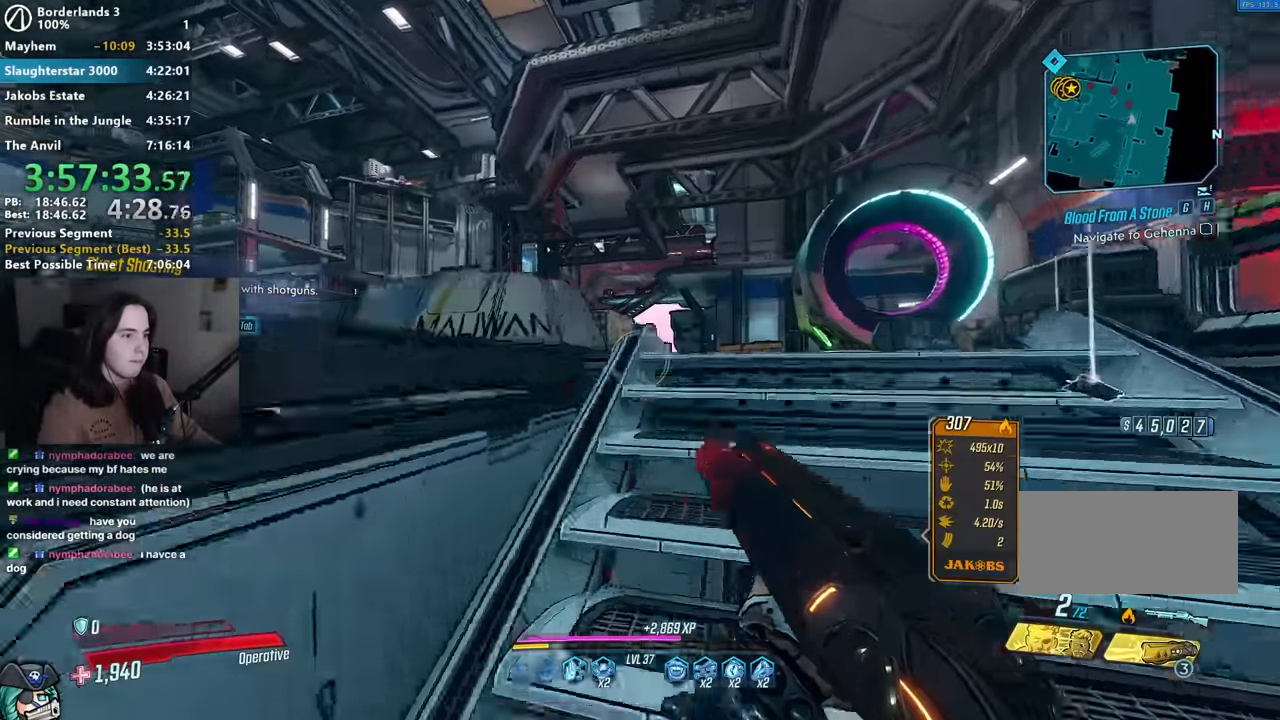
{"keys": ["a"], "mouse": [], "events": [[100, "d", "up"], [250, "space", "down"], [284, "a", "down"], [317, "space", "up"], [384, "w", "up"]]}
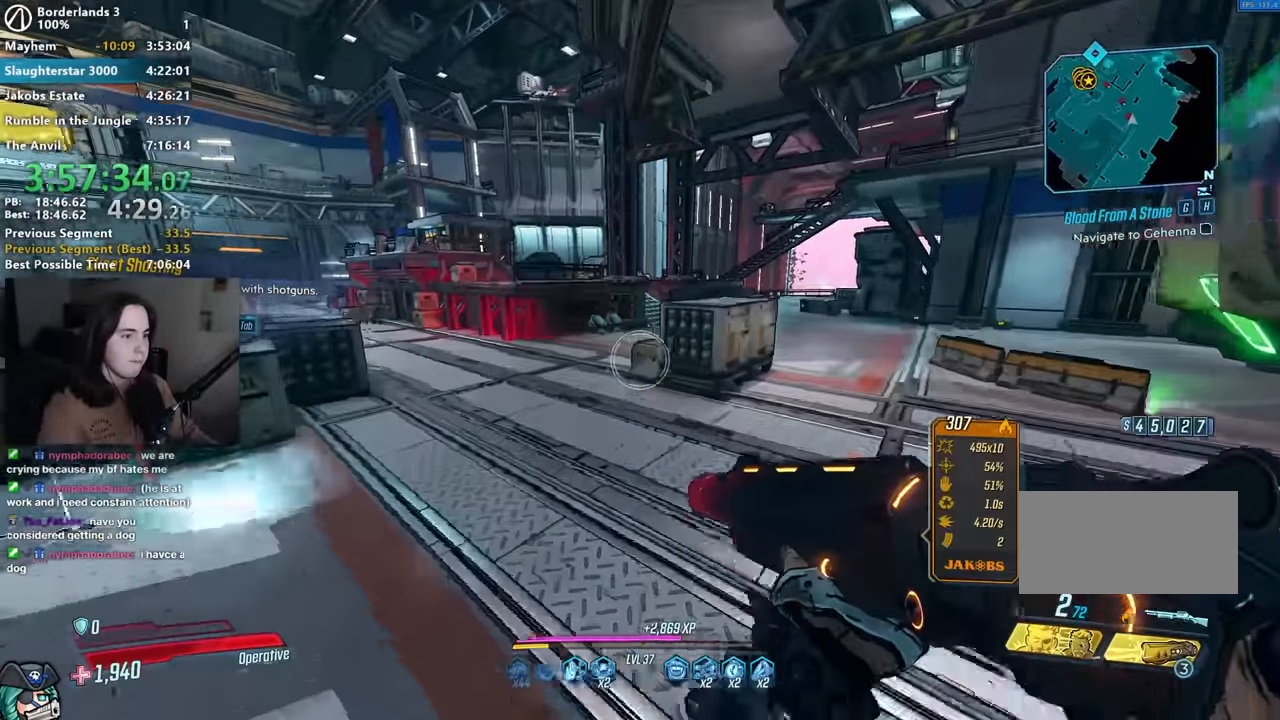
{"keys": ["a", "shift", "w"], "mouse": [], "events": [[500, "shift", "down"], [500, "w", "down"]]}
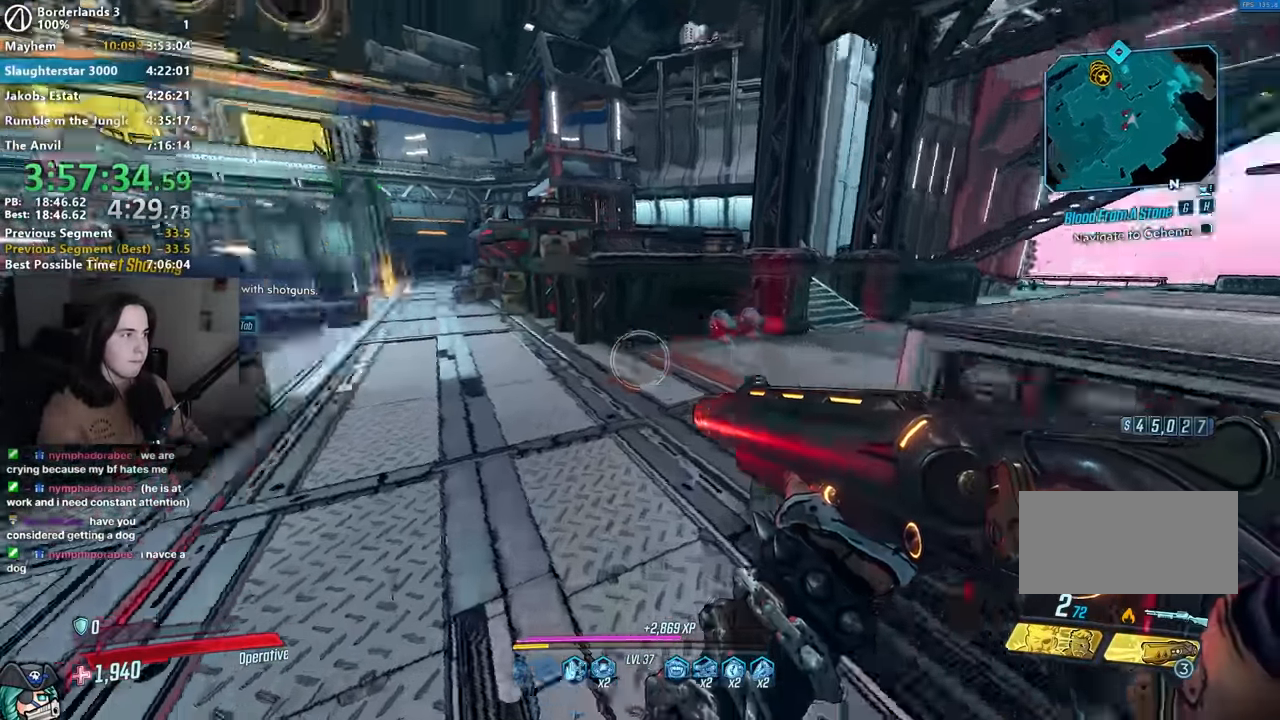
{"keys": ["a", "shift", "w"], "mouse": [], "events": [[84, "shift", "up"], [184, "shift", "down"], [317, "shift", "up"], [367, "shift", "down"]]}
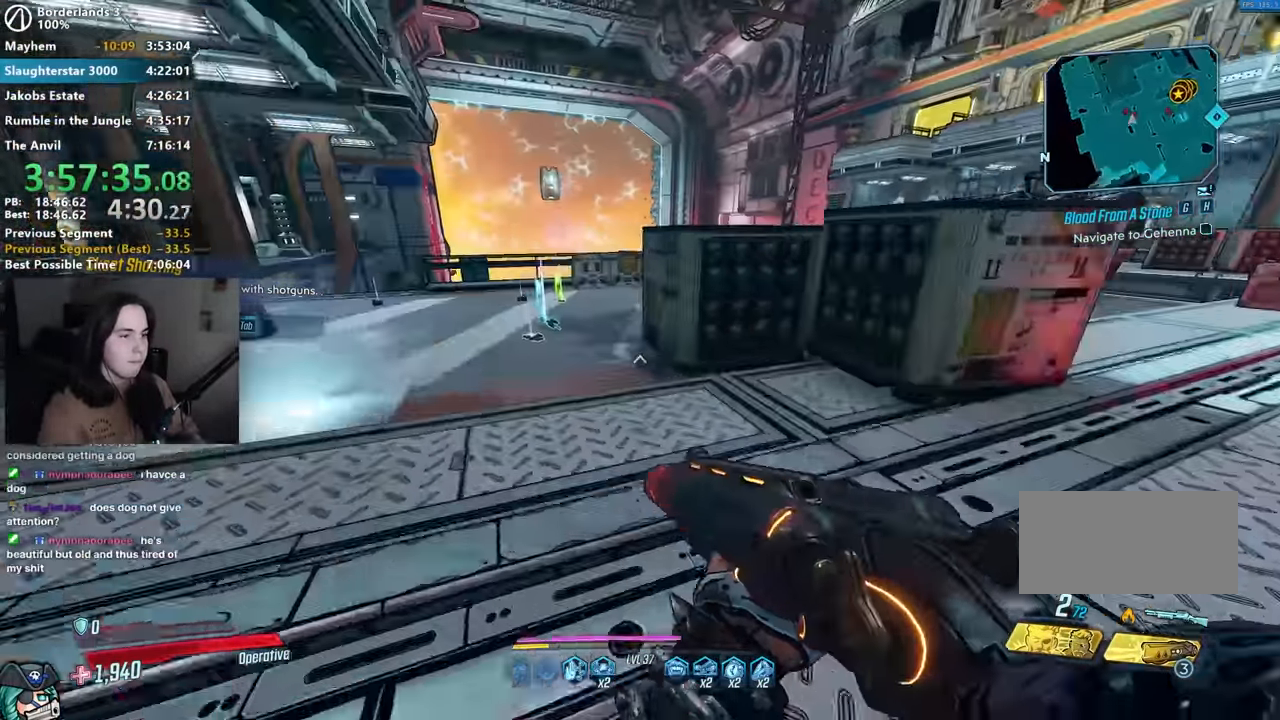
{"keys": ["a", "w"], "mouse": [], "events": [[50, "shift", "up"], [100, "a", "up"], [200, "space", "down"], [284, "space", "up"], [334, "a", "down"]]}
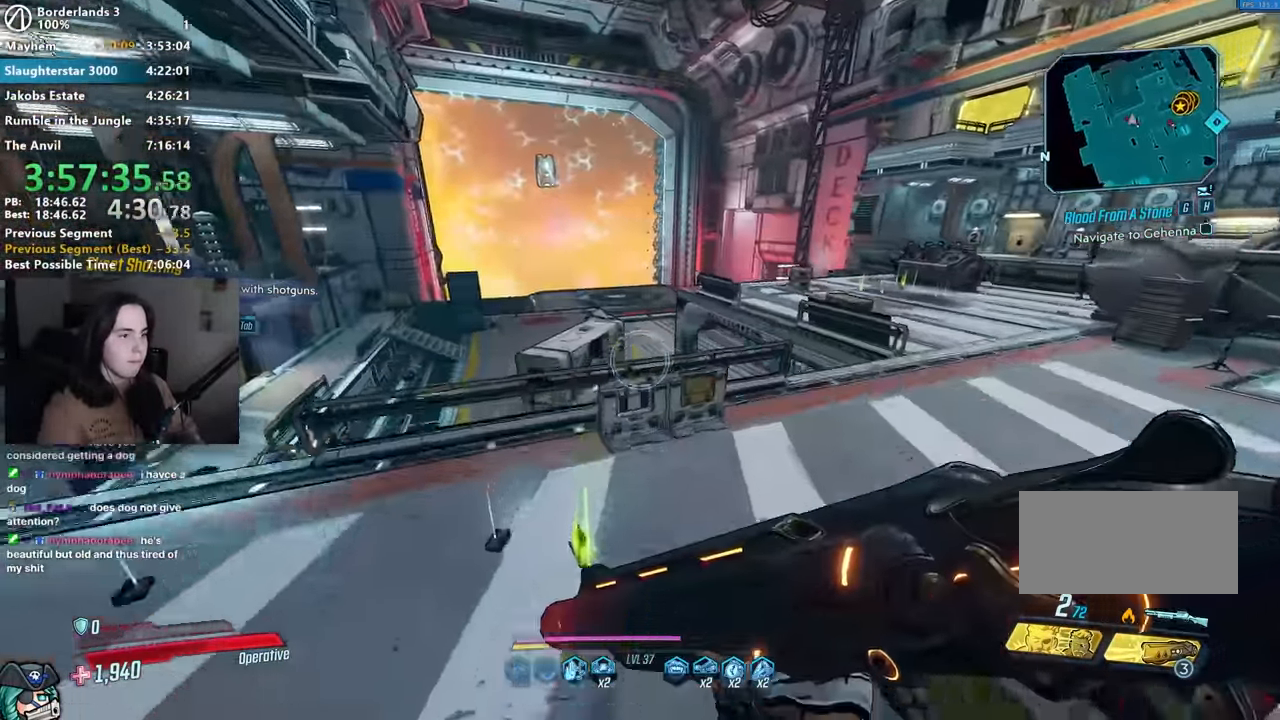
{"keys": ["w"], "mouse": [], "events": [[117, "w", "up"], [217, "a", "up"], [400, "d", "down"], [400, "w", "down"], [500, "d", "up"]]}
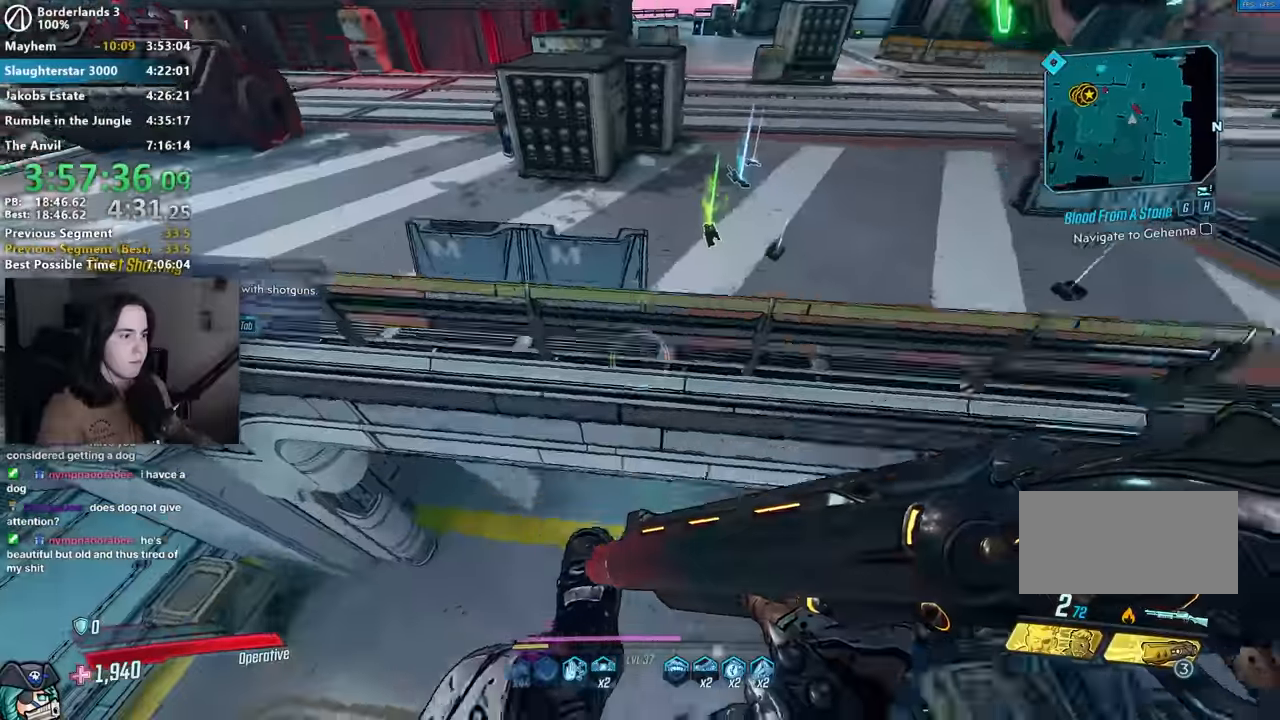
{"keys": ["w"], "mouse": ["right"], "events": [[50, "a", "down"], [234, "a", "up"], [367, "mouse_right", "down"]]}
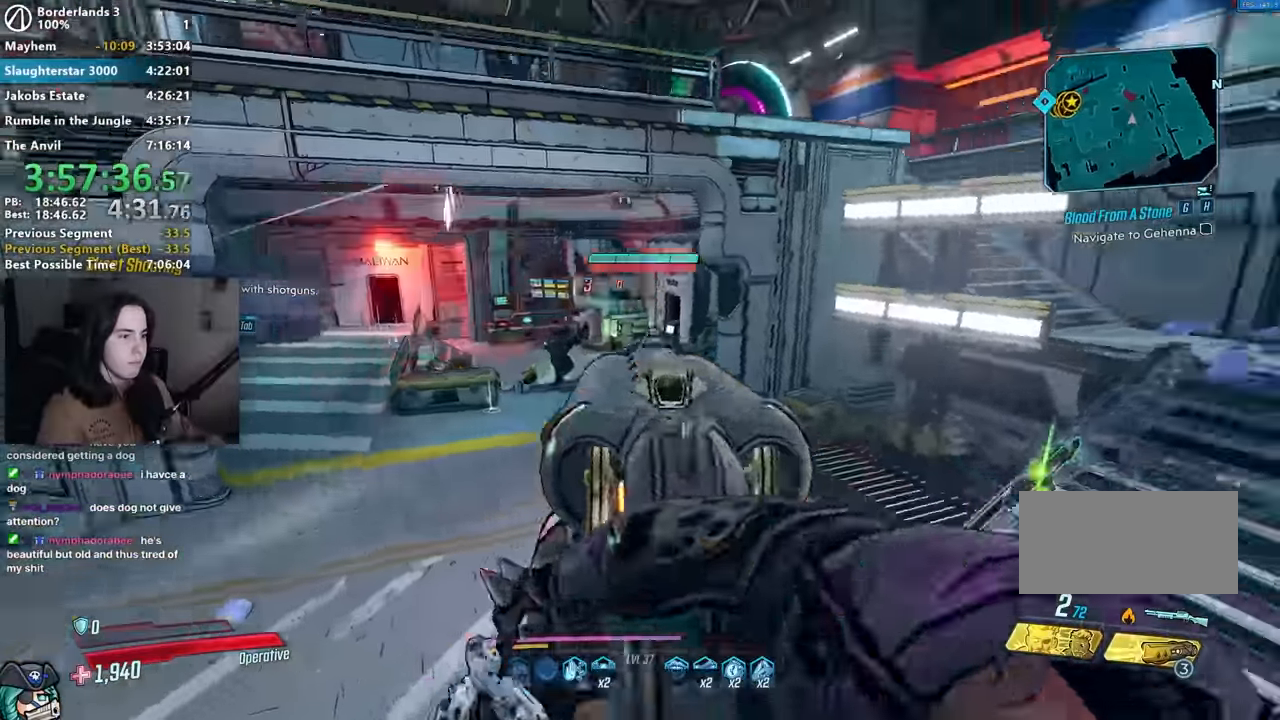
{"keys": ["w"], "mouse": [], "events": [[67, "mouse_left", "down"], [100, "1", "down"], [100, "3", "down"], [150, "1", "up"], [167, "3", "up"], [300, "1", "down"], [300, "3", "down"], [384, "1", "up"], [434, "3", "up"], [434, "mouse_left", "up"], [434, "mouse_right", "up"]]}
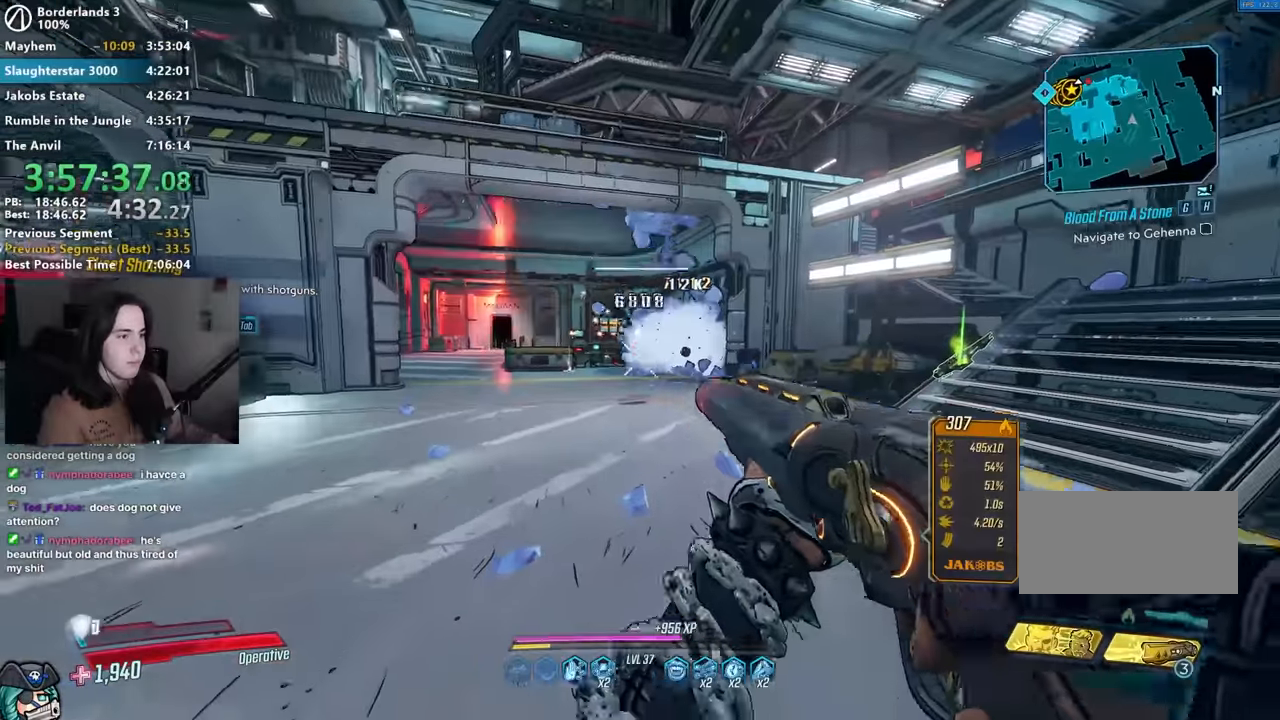
{"keys": ["space", "w"], "mouse": [], "events": [[17, "shift", "down"], [67, "shift", "up"], [167, "shift", "down"], [300, "shift", "up"], [350, "a", "down"], [450, "a", "up"], [450, "space", "down"]]}
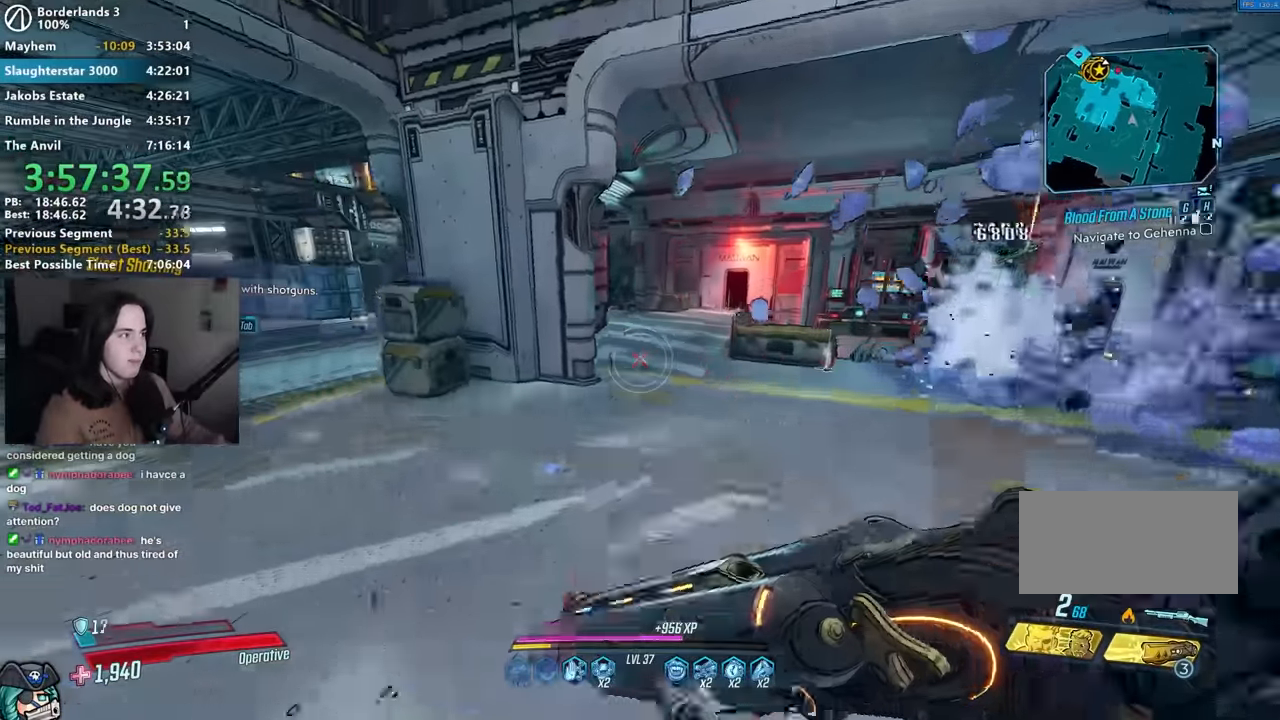
{"keys": ["d", "w"], "mouse": [], "events": [[34, "space", "up"], [267, "d", "down"]]}
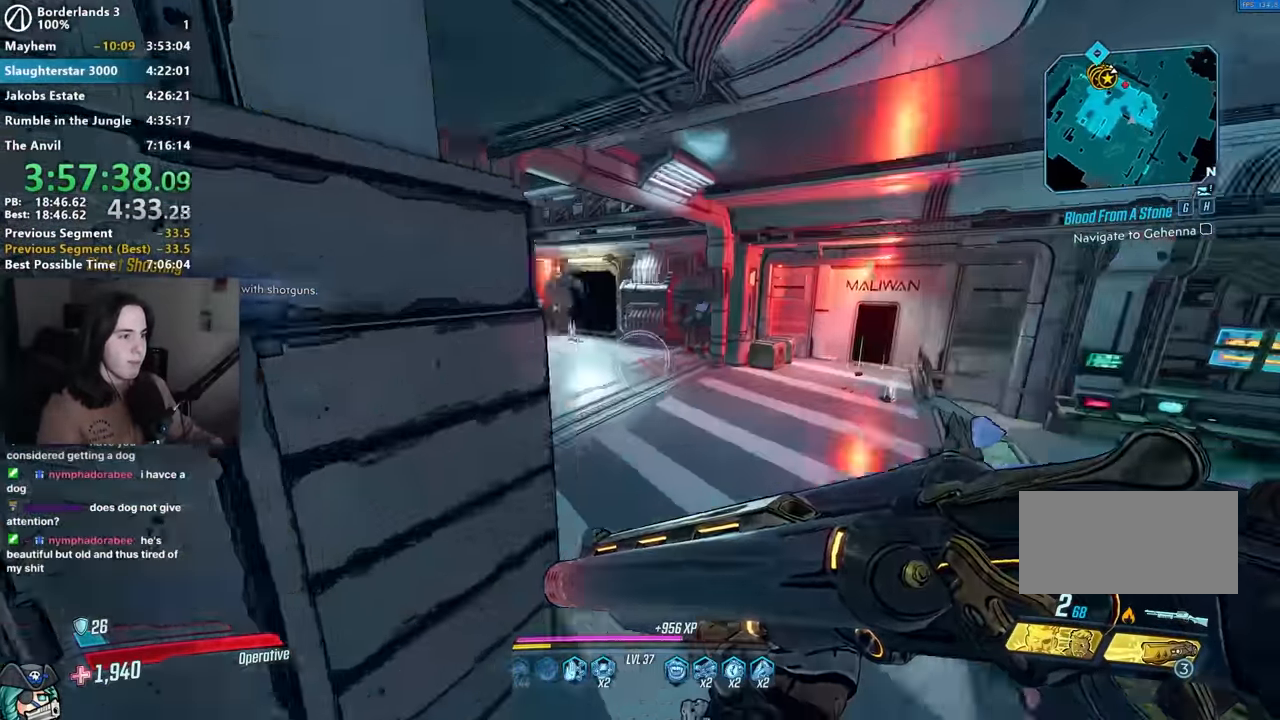
{"keys": ["1", "3", "w"], "mouse": ["left", "right"], "events": [[17, "d", "up"], [117, "mouse_right", "down"], [434, "mouse_left", "down"], [484, "1", "down"], [484, "3", "down"]]}
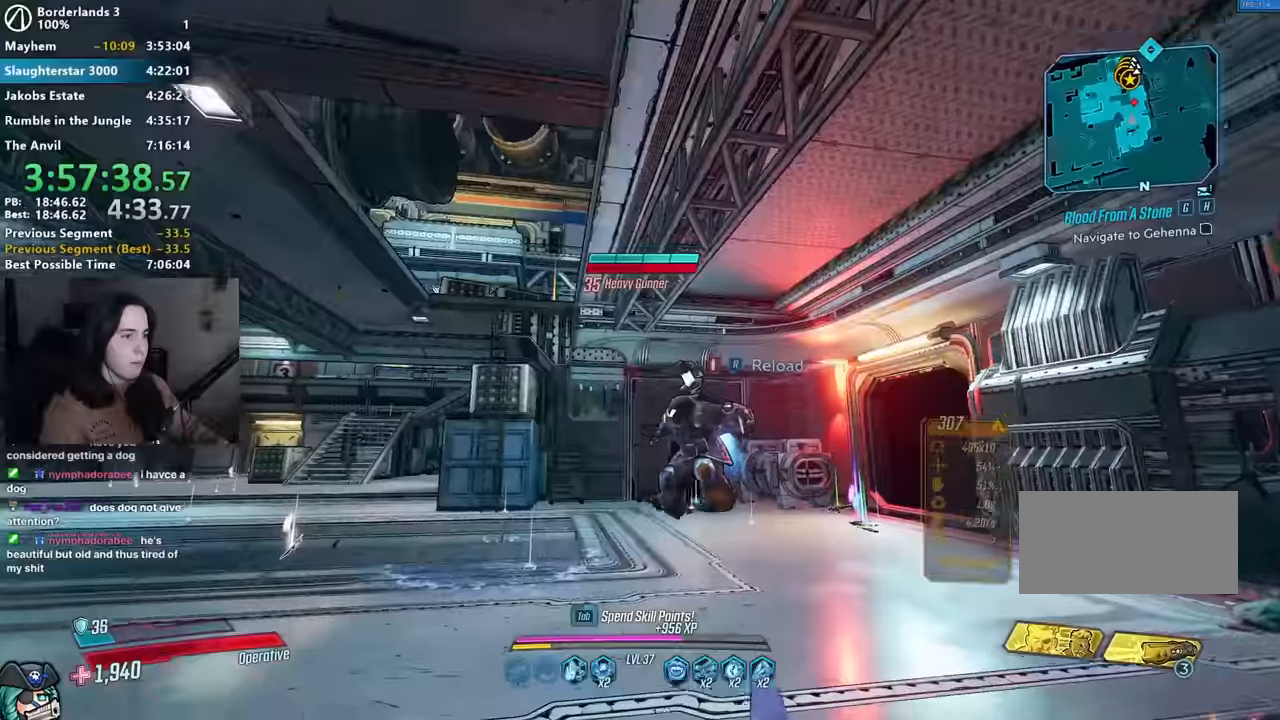
{"keys": [], "mouse": [], "events": [[34, "1", "up"], [34, "mouse_right", "up"], [67, "3", "up"], [67, "mouse_left", "up"], [67, "w", "up"], [317, "mouse_right", "down"], [350, "mouse_left", "down"], [400, "1", "down"], [400, "3", "down"], [450, "1", "up"], [450, "mouse_right", "up"], [467, "mouse_left", "up"], [484, "3", "up"]]}
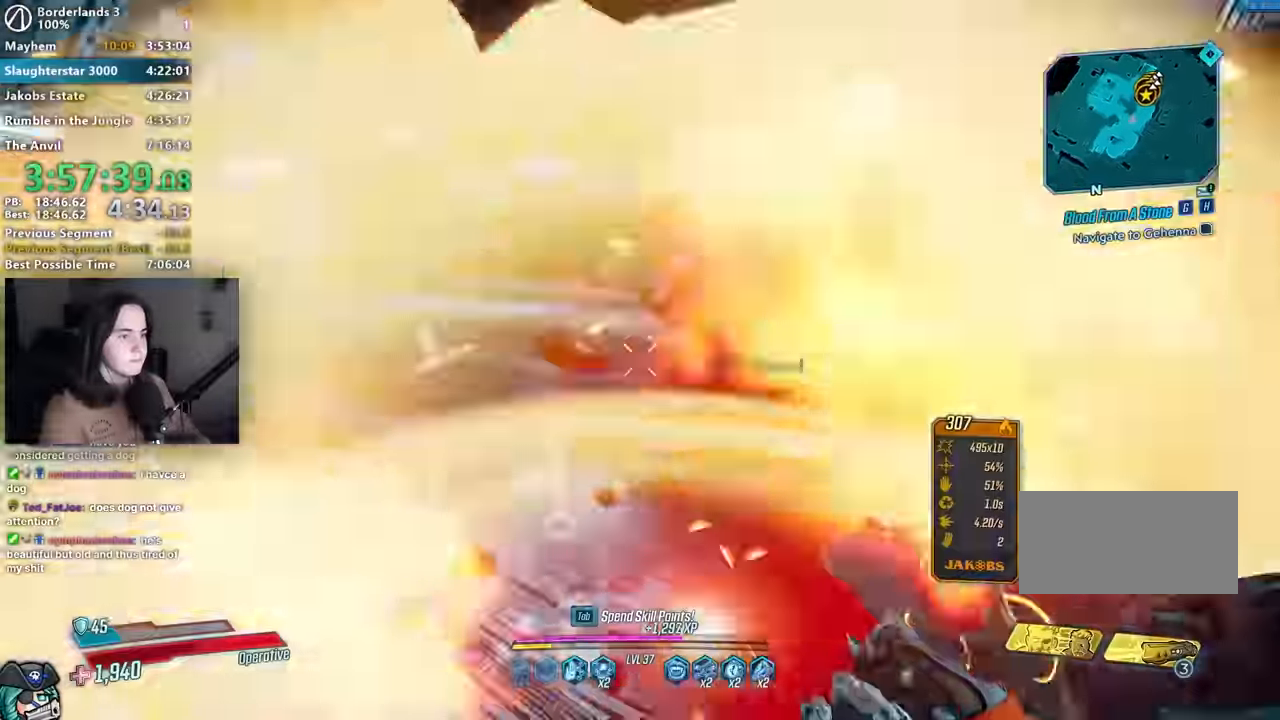
{"keys": ["w"], "mouse": [], "events": [[134, "w", "down"], [184, "shift", "down"], [267, "shift", "up"], [417, "shift", "down"], [500, "shift", "up"]]}
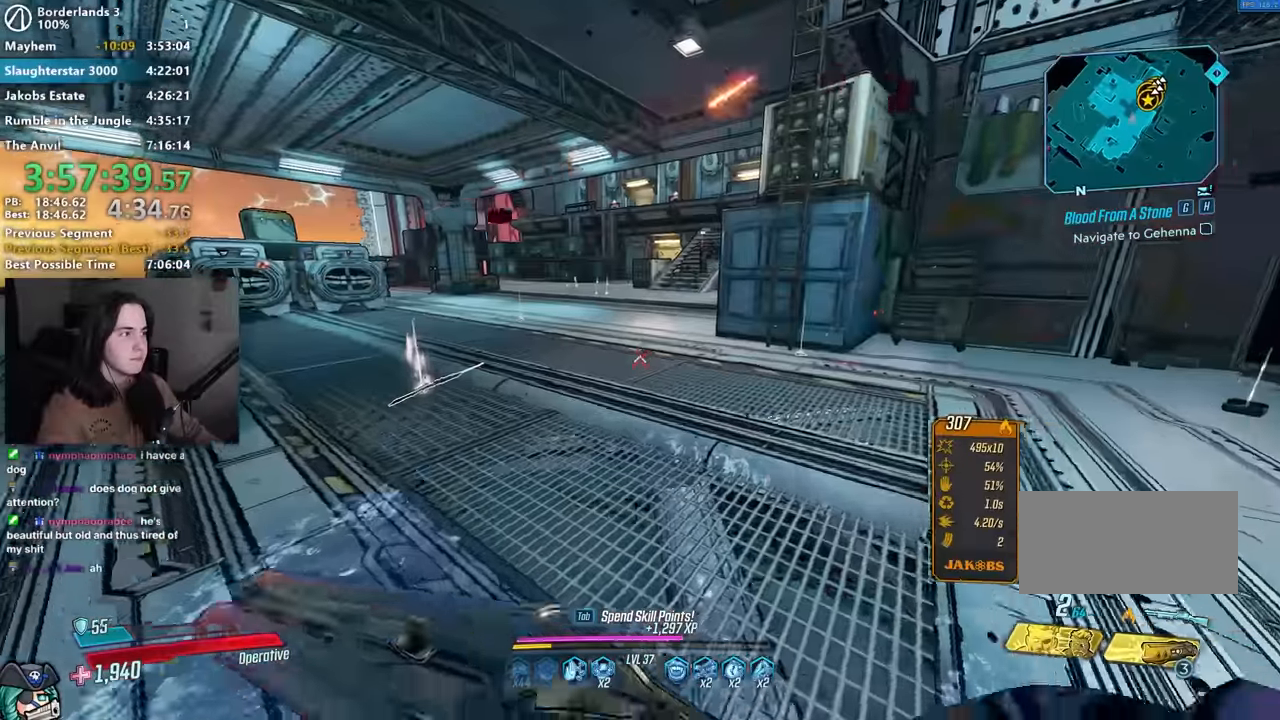
{"keys": ["a", "w"], "mouse": [], "events": [[84, "space", "down"], [200, "space", "up"], [234, "w", "up"], [284, "a", "down"], [484, "w", "down"]]}
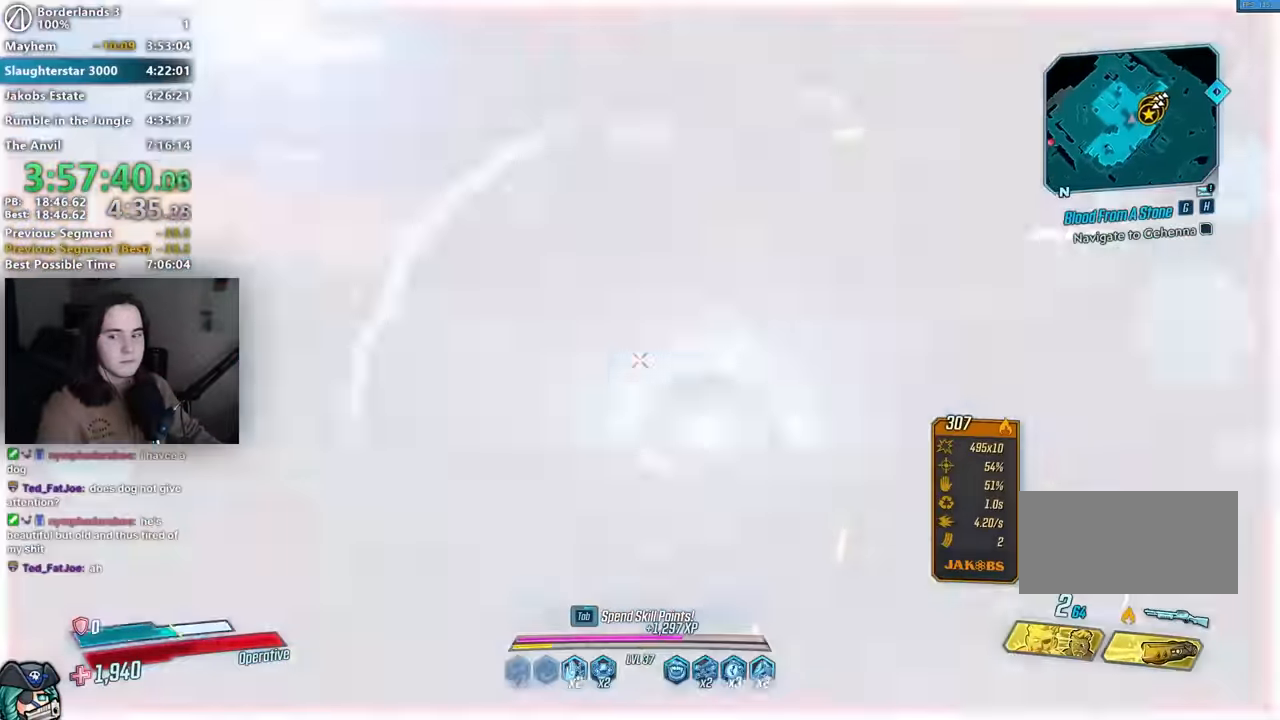
{"keys": ["w"], "mouse": [], "events": [[184, "shift", "down"], [217, "a", "up"], [267, "shift", "up"], [350, "shift", "down"], [500, "shift", "up"]]}
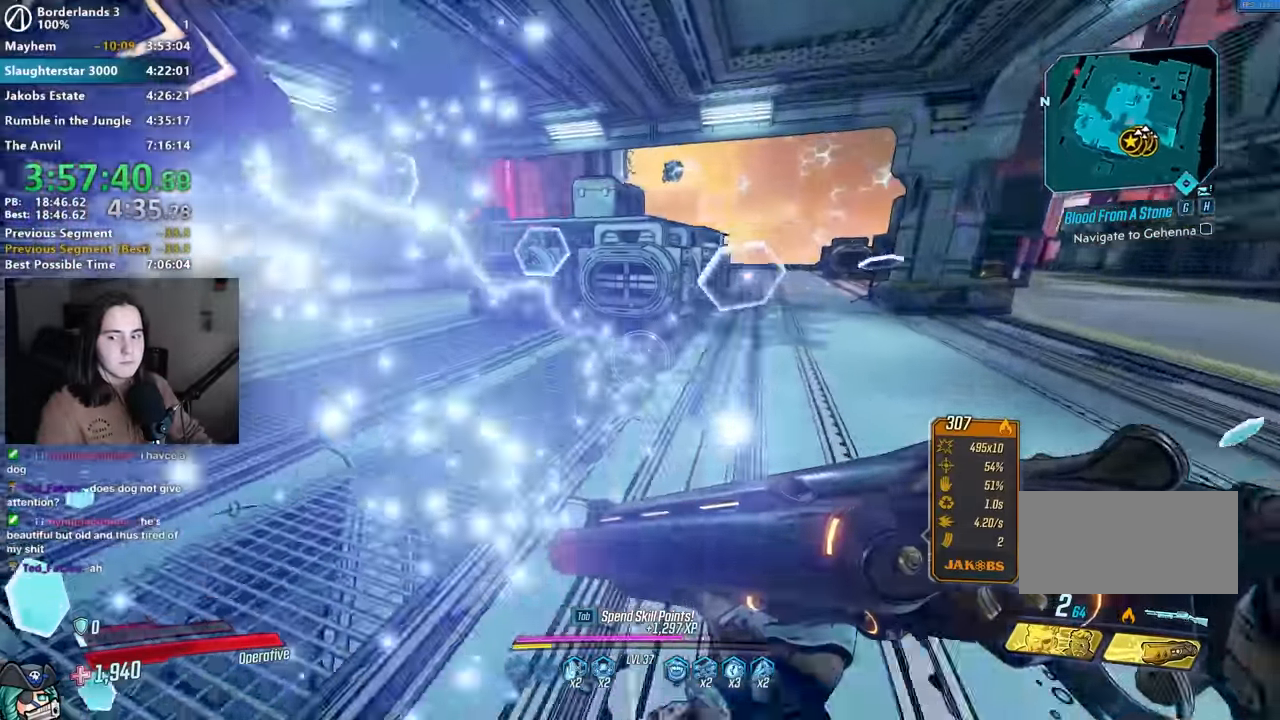
{"keys": ["a"], "mouse": [], "events": [[50, "shift", "down"], [184, "shift", "up"], [334, "a", "down"], [467, "w", "up"]]}
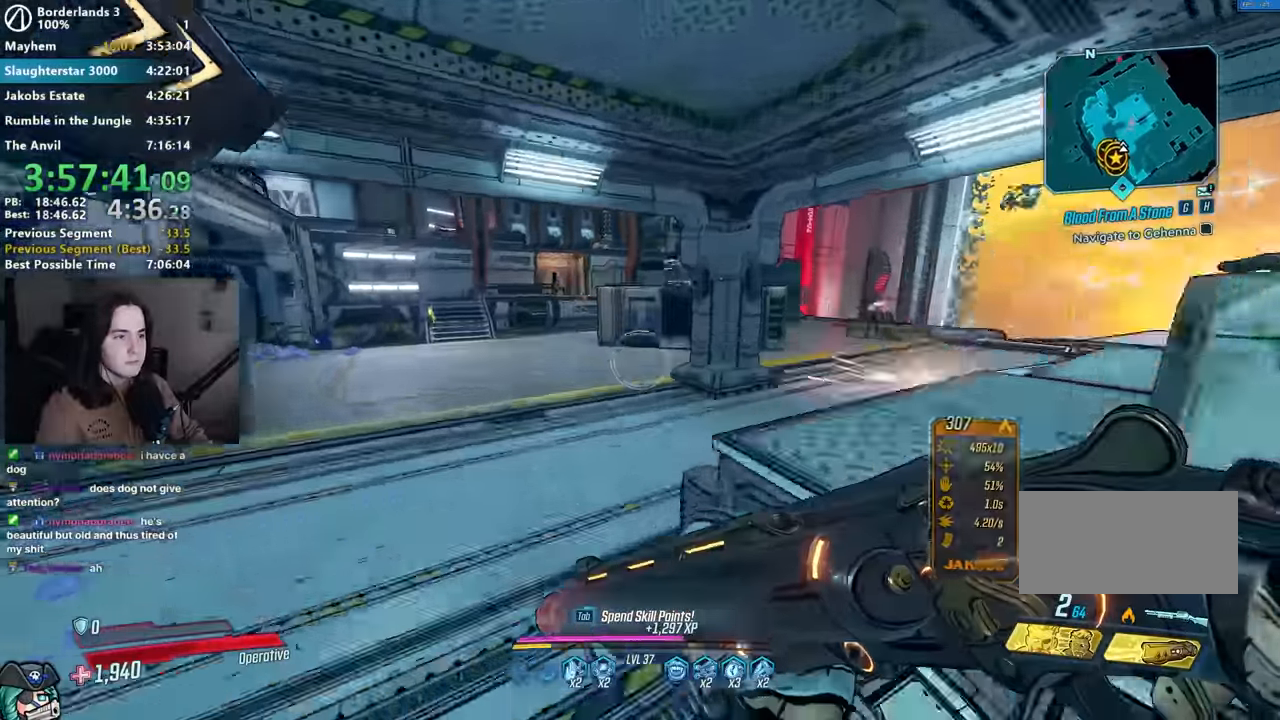
{"keys": ["3", "w"], "mouse": [], "events": [[100, "w", "down"], [150, "a", "up"], [150, "mouse_right", "down"], [334, "mouse_left", "down"], [384, "1", "down"], [384, "3", "down"], [484, "1", "up"], [484, "mouse_left", "up"], [484, "mouse_right", "up"]]}
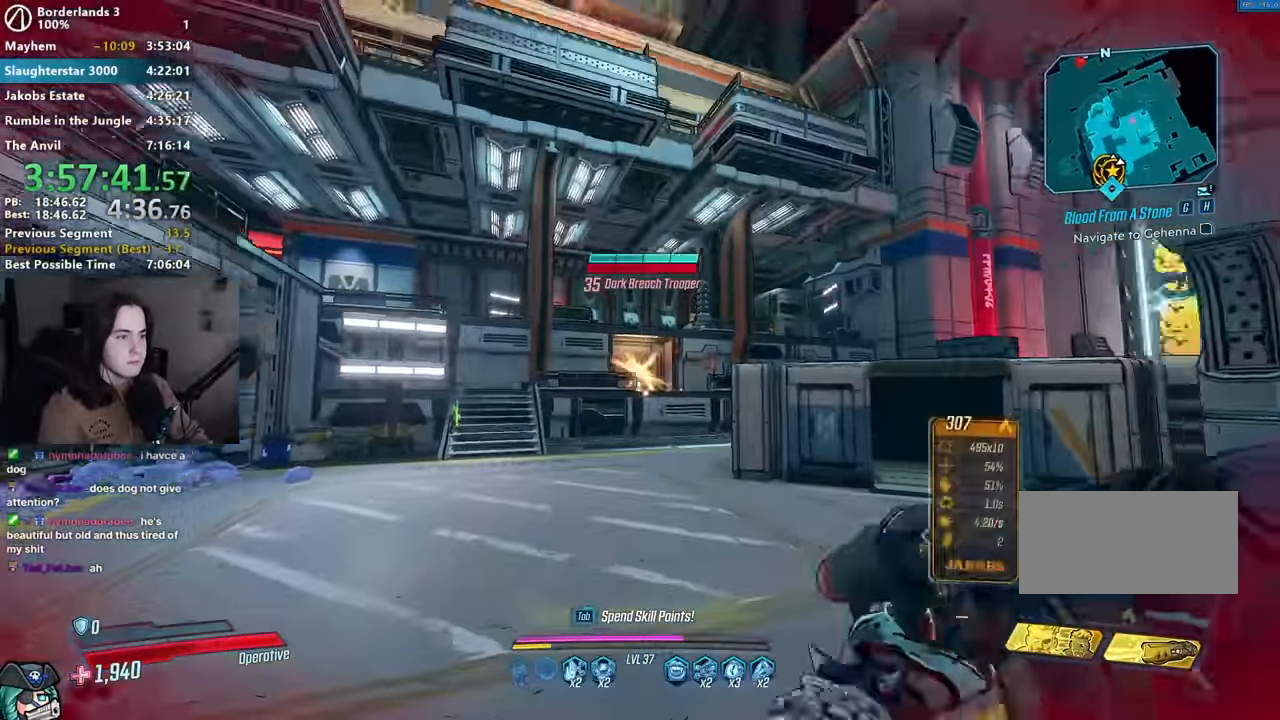
{"keys": ["a", "w"], "mouse": [], "events": [[17, "3", "up"], [117, "shift", "down"], [217, "shift", "up"], [450, "a", "down"]]}
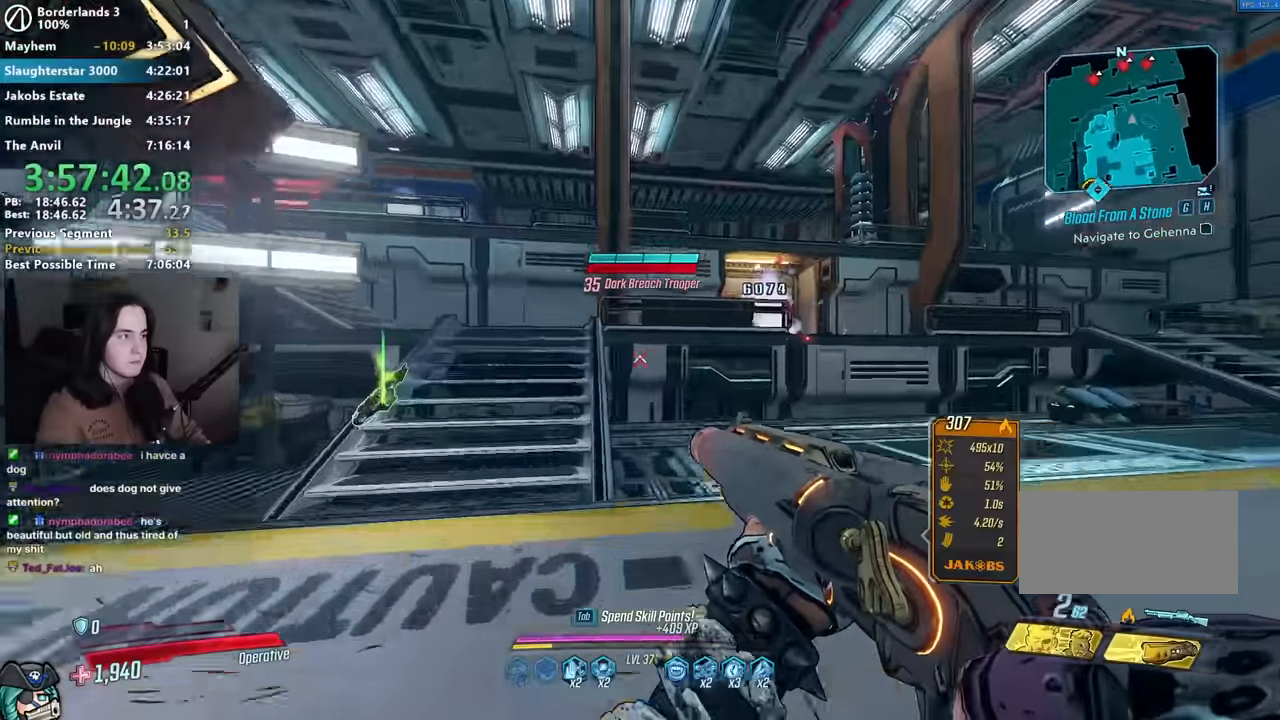
{"keys": ["w"], "mouse": [], "events": [[100, "a", "up"], [234, "a", "down"], [417, "a", "up"]]}
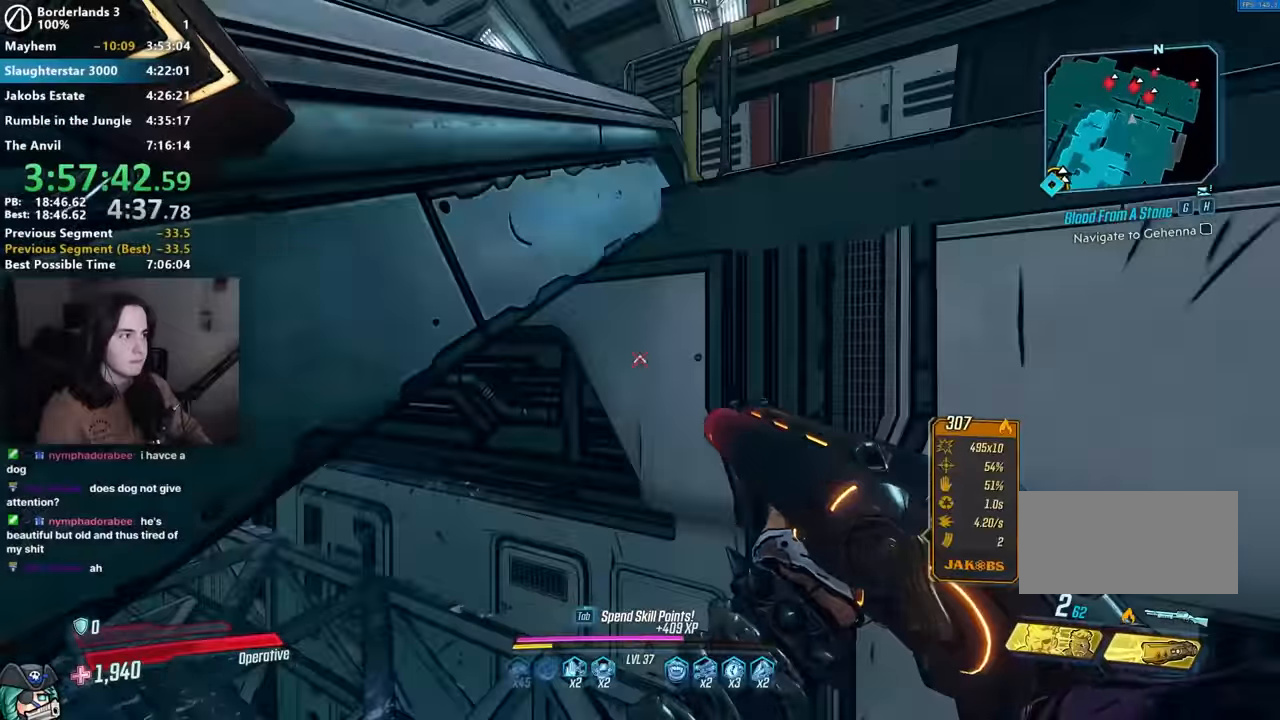
{"keys": ["a", "s"], "mouse": [], "events": [[100, "a", "down"], [150, "a", "up"], [200, "w", "up"], [350, "a", "down"], [434, "s", "down"]]}
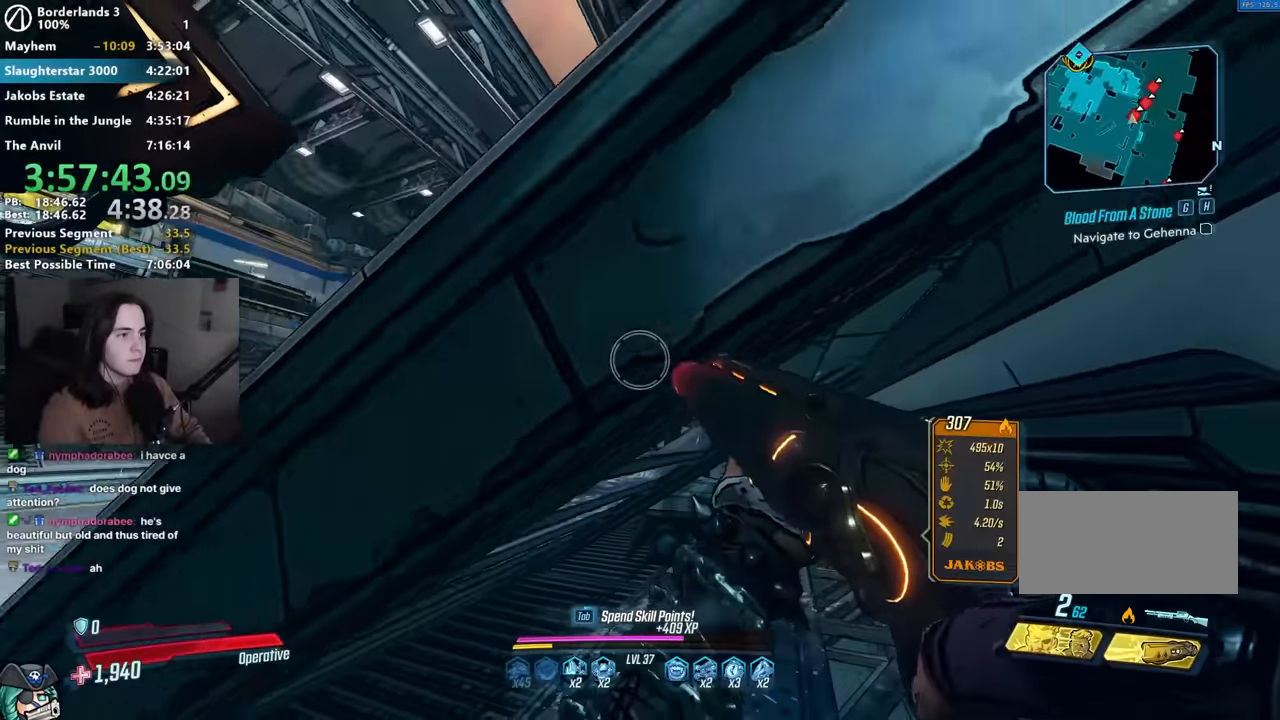
{"keys": ["a", "shift", "w"], "mouse": [], "events": [[267, "s", "up"], [500, "shift", "down"], [500, "w", "down"]]}
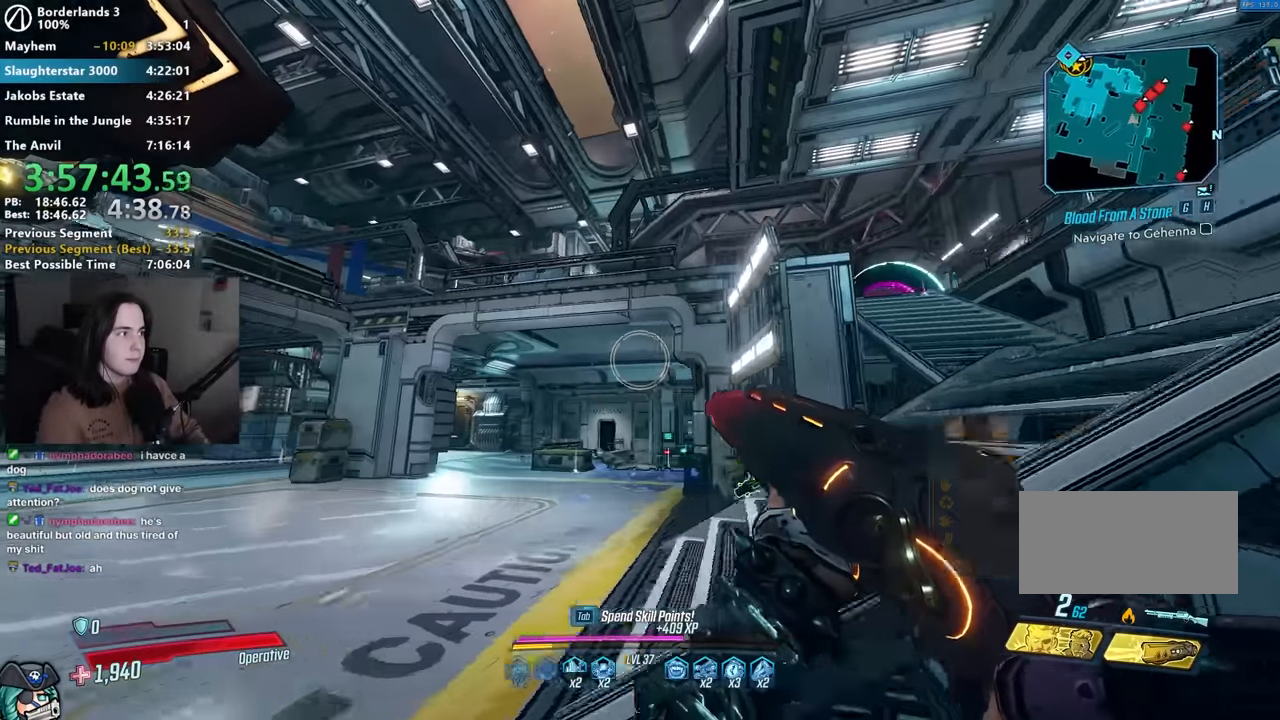
{"keys": ["w"], "mouse": [], "events": [[184, "shift", "up"], [234, "a", "up"]]}
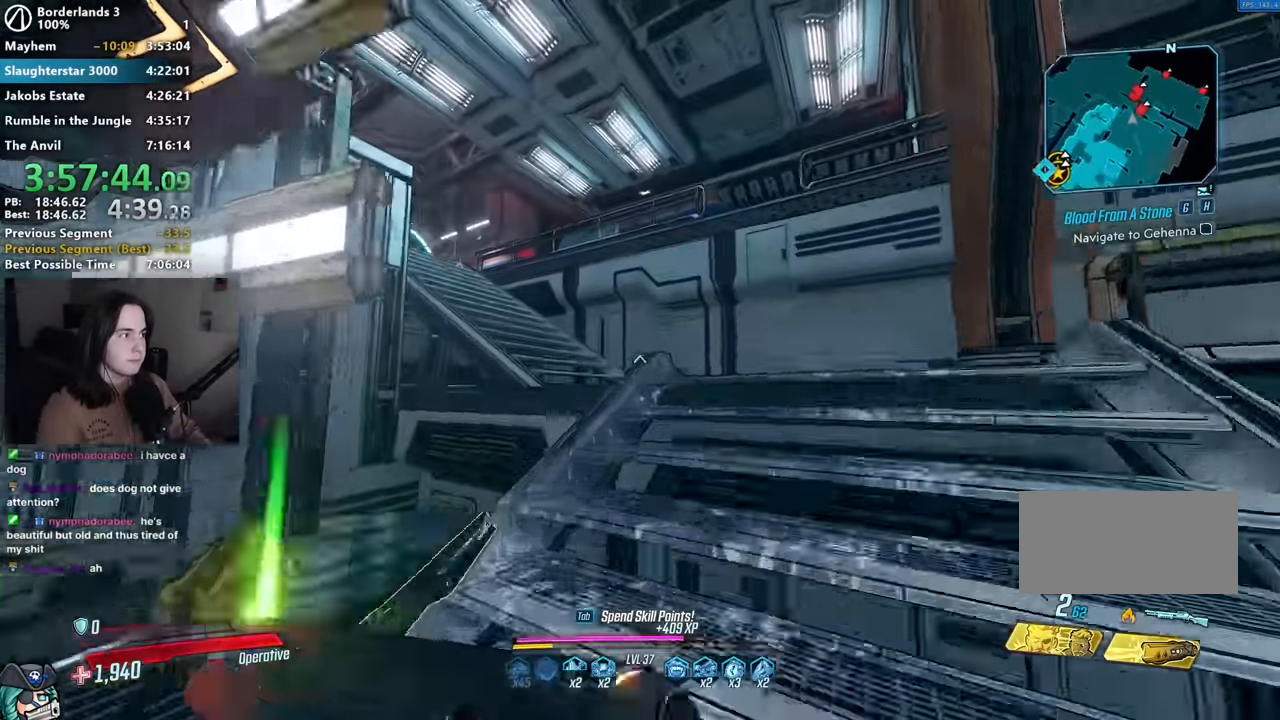
{"keys": ["a", "w"], "mouse": [], "events": [[434, "a", "down"]]}